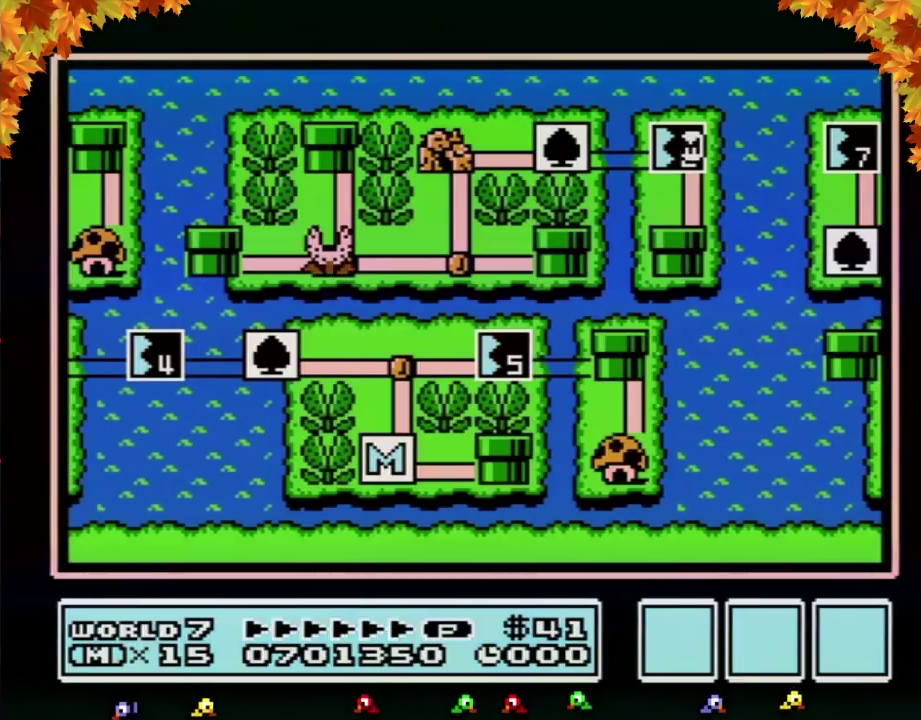
Gameplay with a controller (Nintendo layout); each line is a JSON object with the inputs held at the frame after it (dt_ms = milliseconds from this image to that frame). "events" lists button and stick changes between this image and that frame as [ms after this image, input, new state], when the widget could be followed in between. Not read: L3 R3.
{"dt_ms": 500, "buttons": ["DPAD_DOWN"], "events": [[433, "DPAD_DOWN", "down"]]}
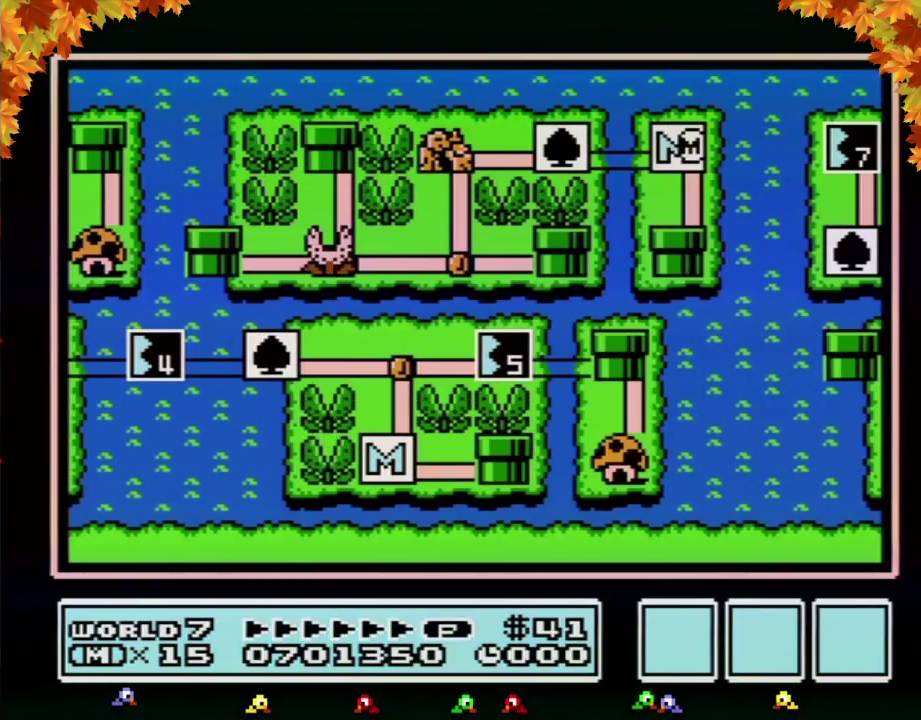
{"dt_ms": 500, "buttons": ["DPAD_DOWN"], "events": []}
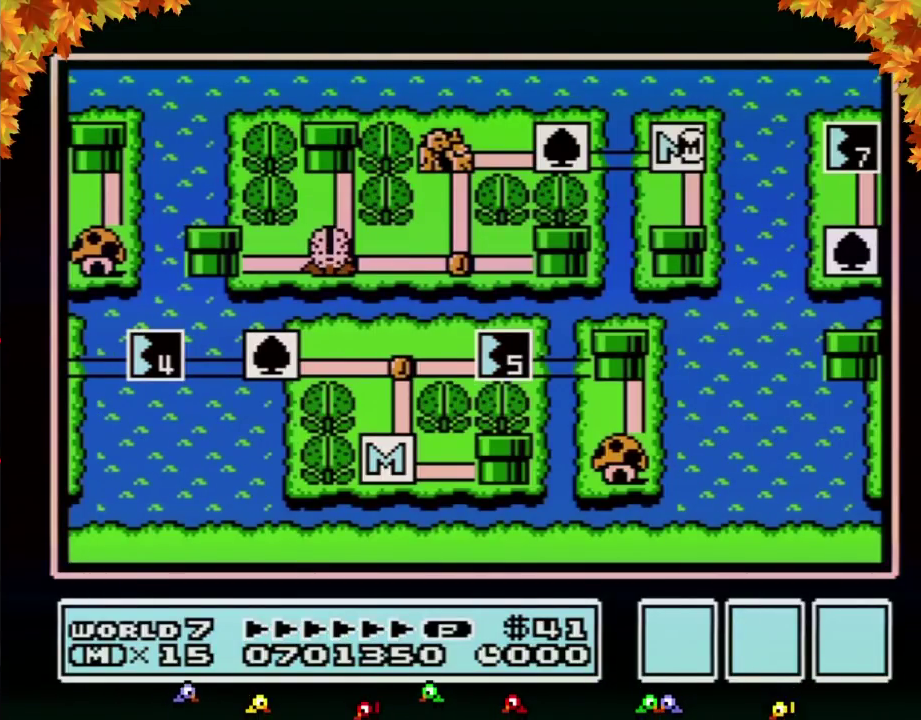
{"dt_ms": 500, "buttons": ["DPAD_DOWN"], "events": []}
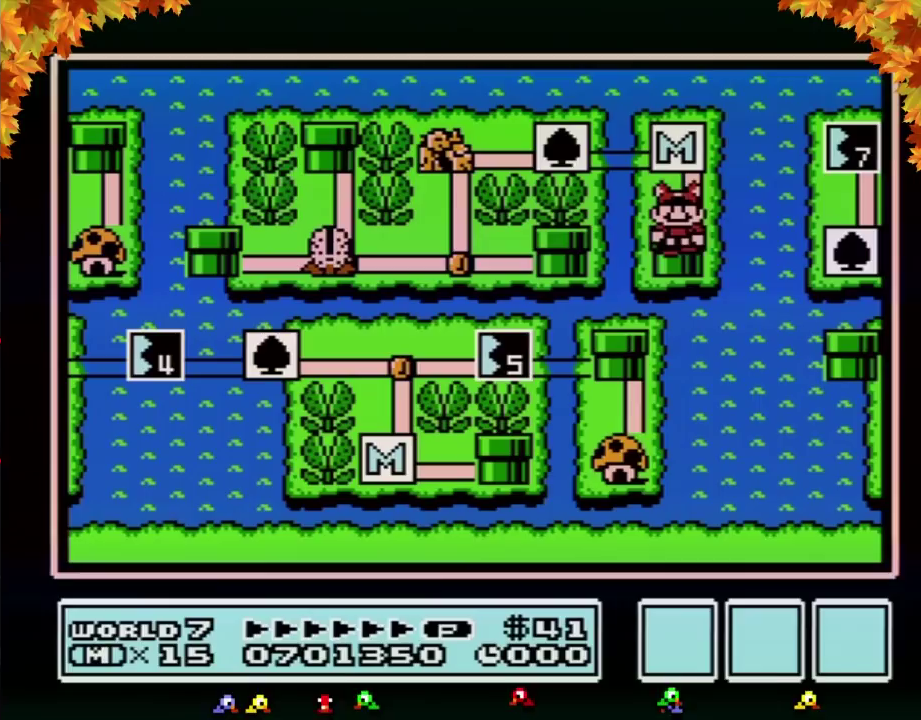
{"dt_ms": 500, "buttons": ["DPAD_DOWN"], "events": []}
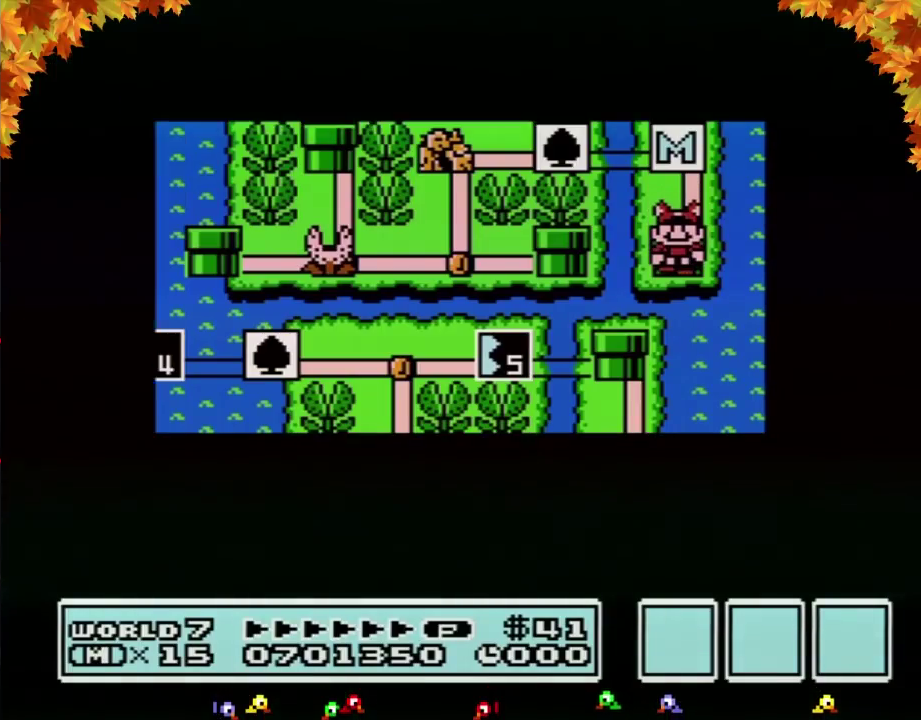
{"dt_ms": 500, "buttons": ["DPAD_DOWN"], "events": []}
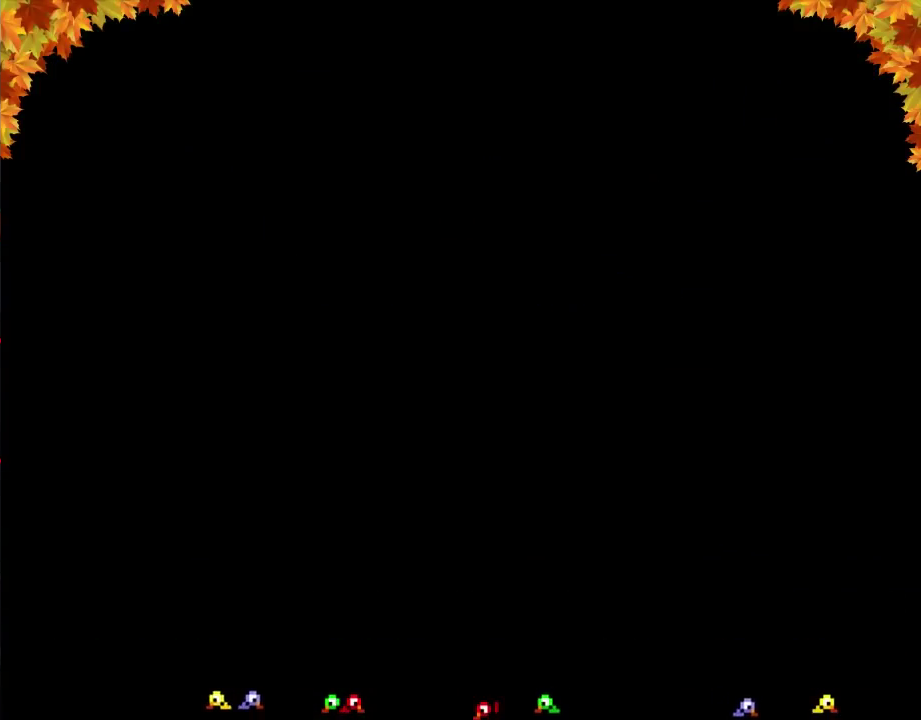
{"dt_ms": 500, "buttons": ["B", "DPAD_RIGHT"], "events": [[183, "DPAD_DOWN", "up"], [250, "B", "down"], [250, "DPAD_RIGHT", "down"]]}
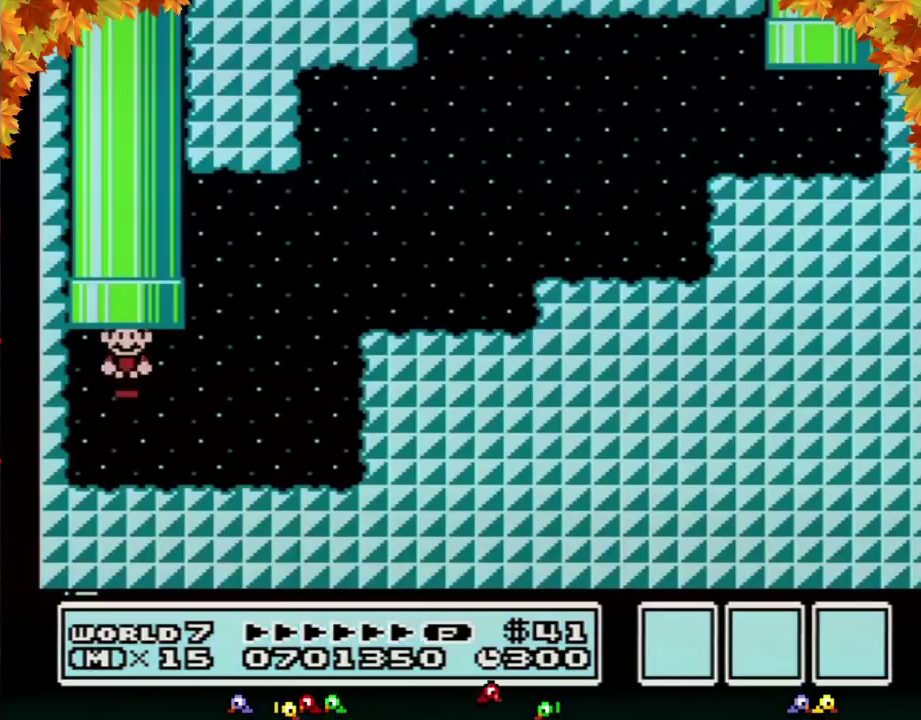
{"dt_ms": 500, "buttons": ["A", "B", "DPAD_RIGHT"], "events": [[500, "A", "down"]]}
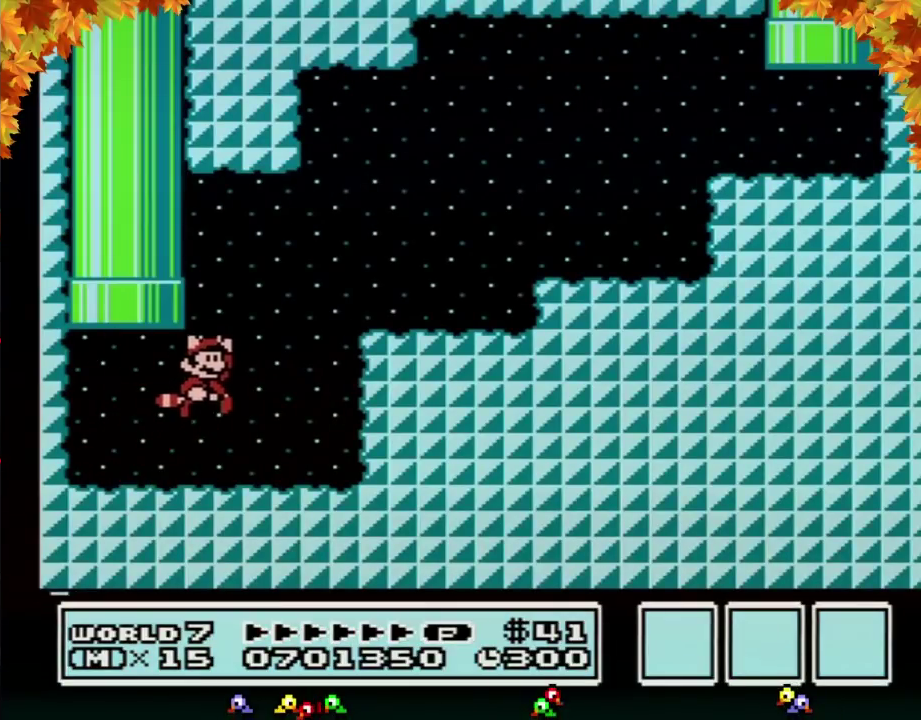
{"dt_ms": 500, "buttons": ["B", "DPAD_RIGHT"], "events": [[283, "A", "up"]]}
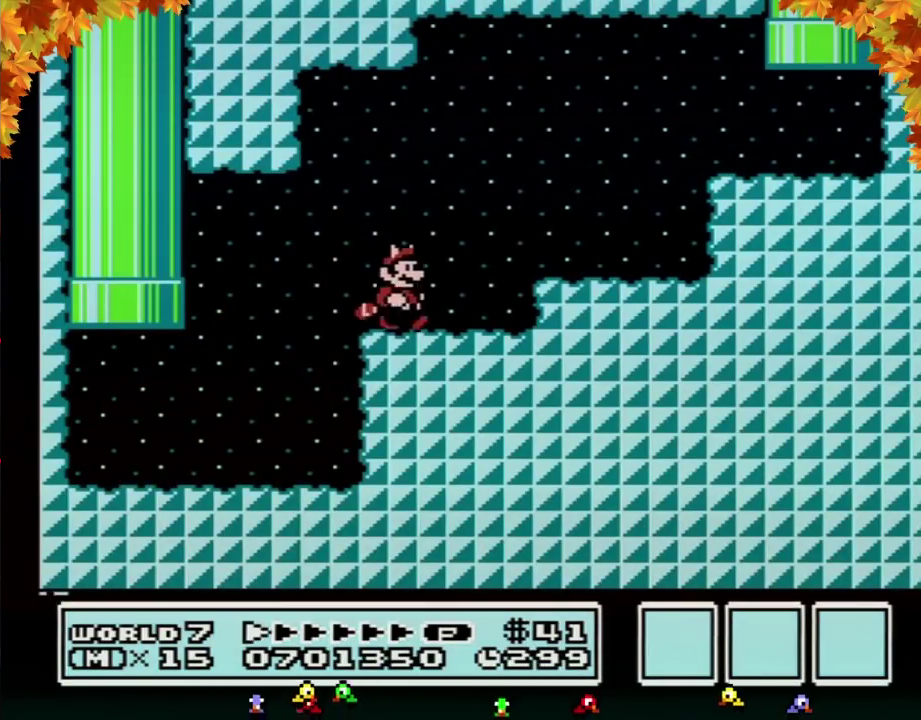
{"dt_ms": 500, "buttons": ["B", "DPAD_RIGHT"], "events": [[150, "A", "down"], [450, "A", "up"]]}
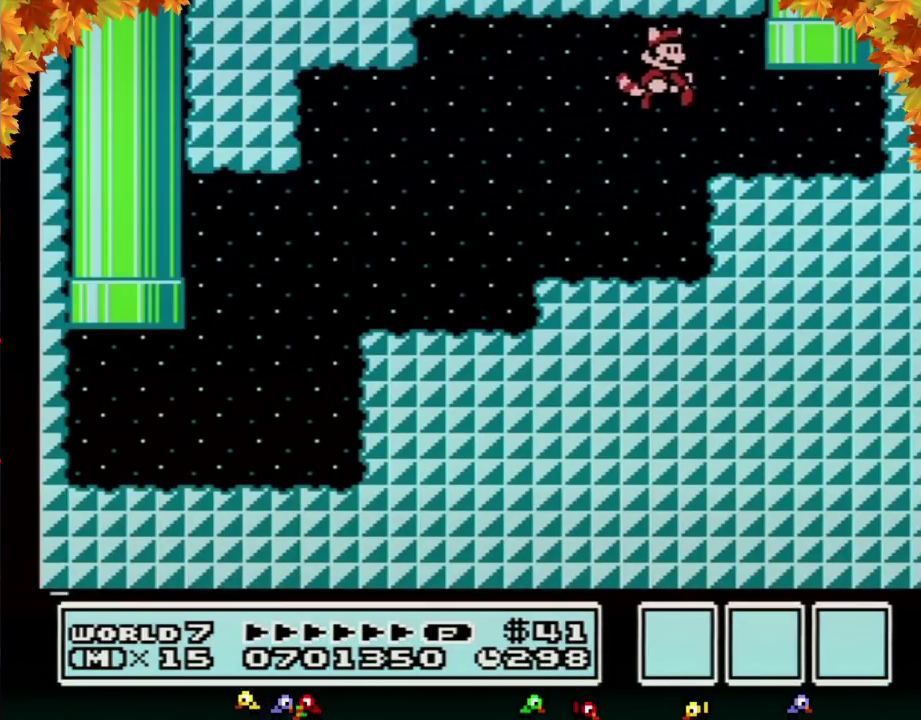
{"dt_ms": 500, "buttons": [], "events": [[283, "DPAD_UP", "down"], [317, "DPAD_RIGHT", "up"], [350, "A", "down"], [500, "A", "up"], [500, "B", "up"], [500, "DPAD_UP", "up"]]}
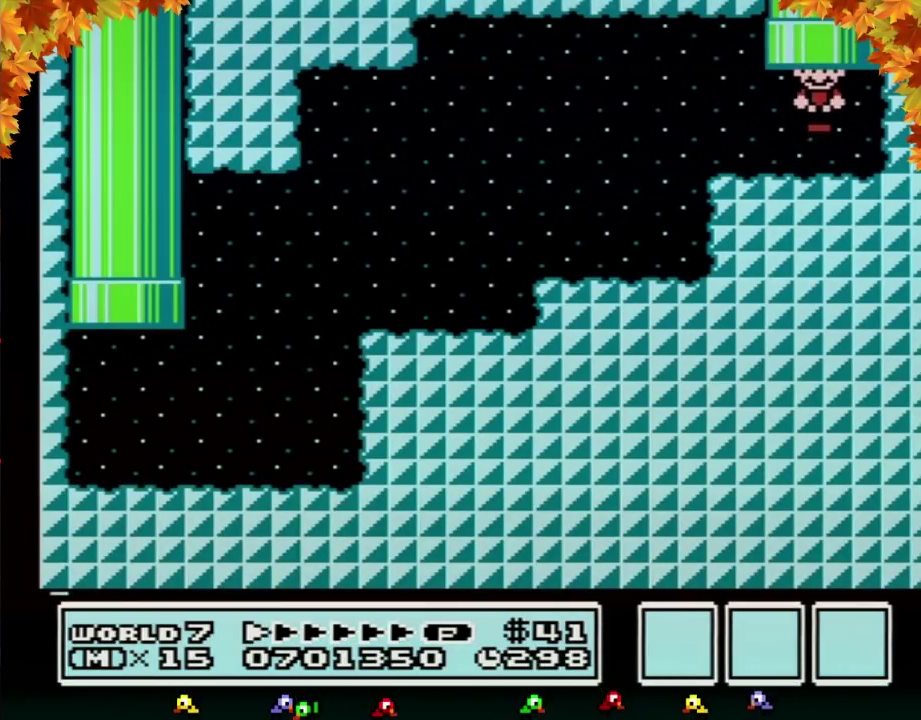
{"dt_ms": 500, "buttons": [], "events": []}
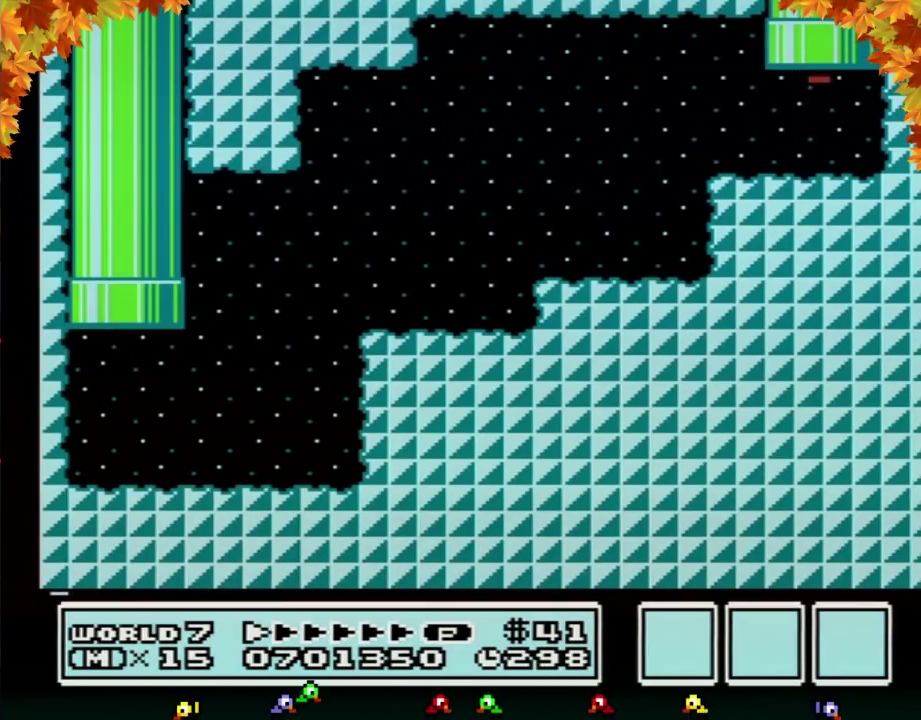
{"dt_ms": 500, "buttons": [], "events": []}
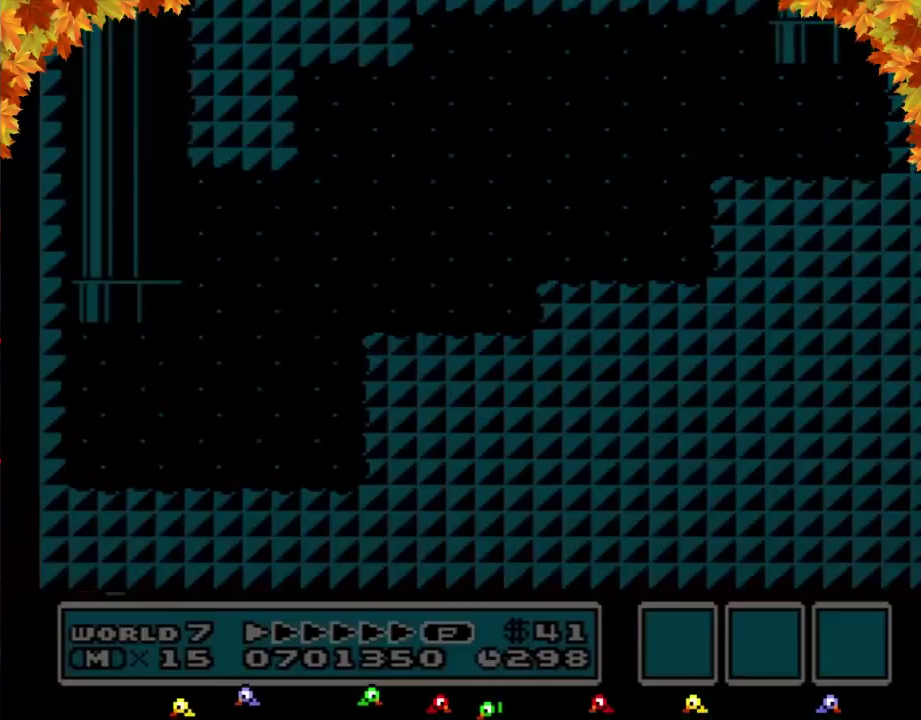
{"dt_ms": 500, "buttons": [], "events": []}
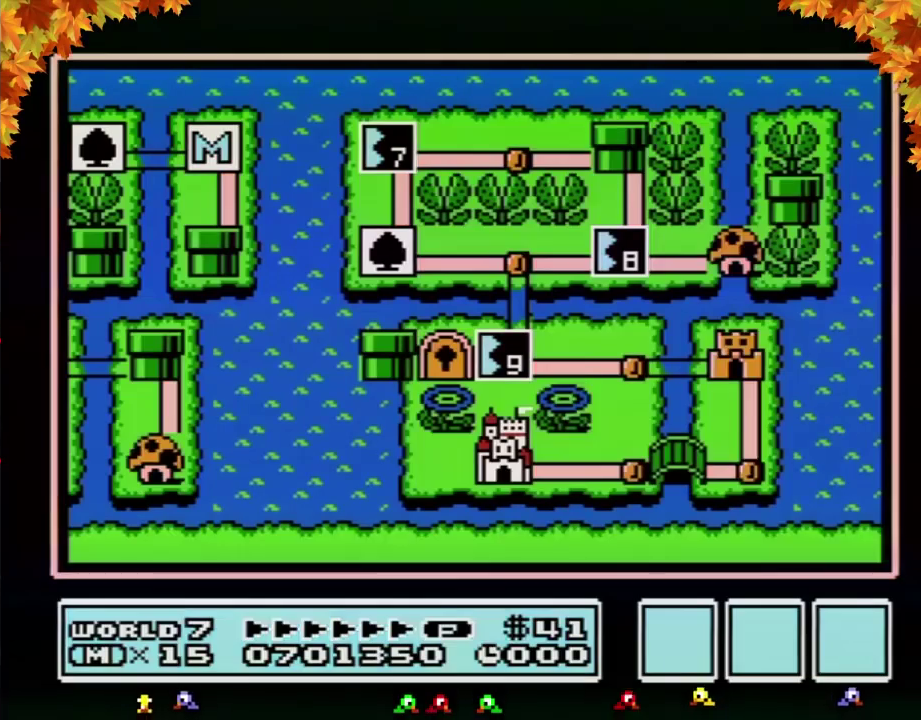
{"dt_ms": 500, "buttons": ["DPAD_DOWN"], "events": [[283, "DPAD_DOWN", "down"]]}
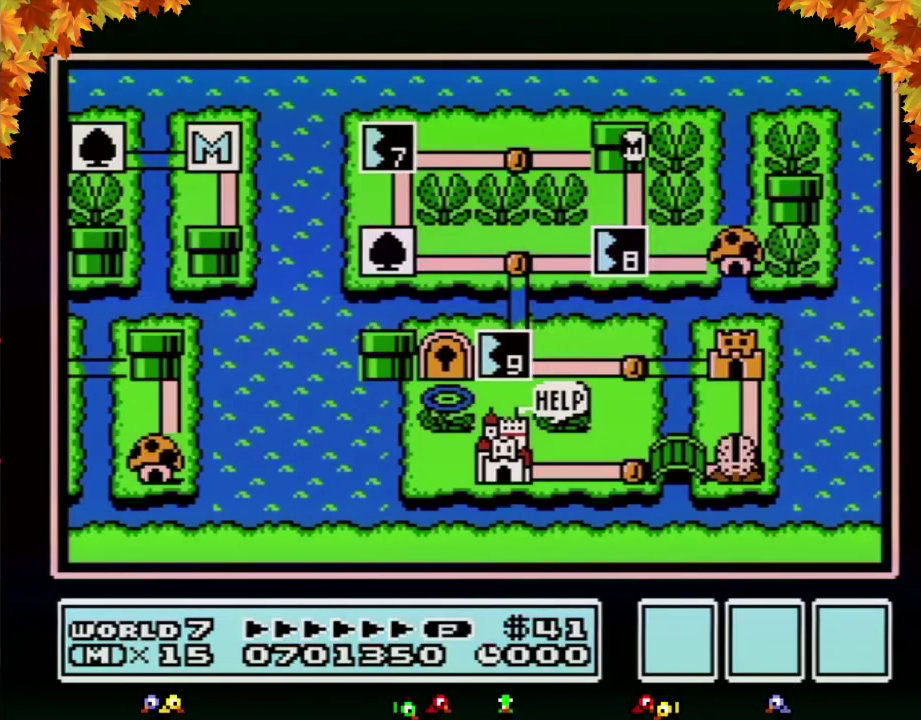
{"dt_ms": 500, "buttons": ["DPAD_DOWN"], "events": []}
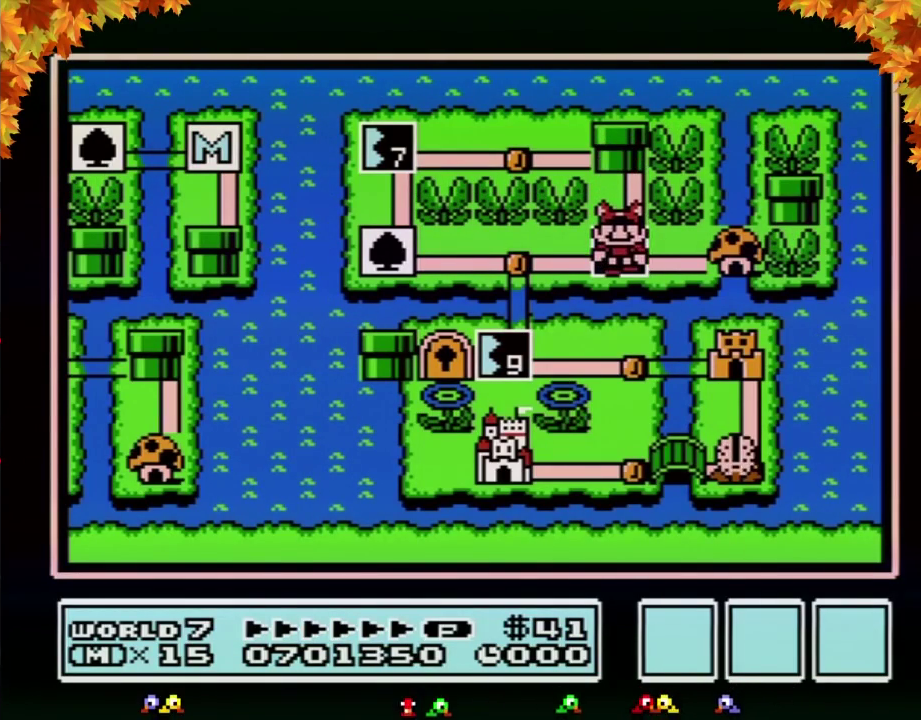
{"dt_ms": 500, "buttons": ["DPAD_DOWN"], "events": []}
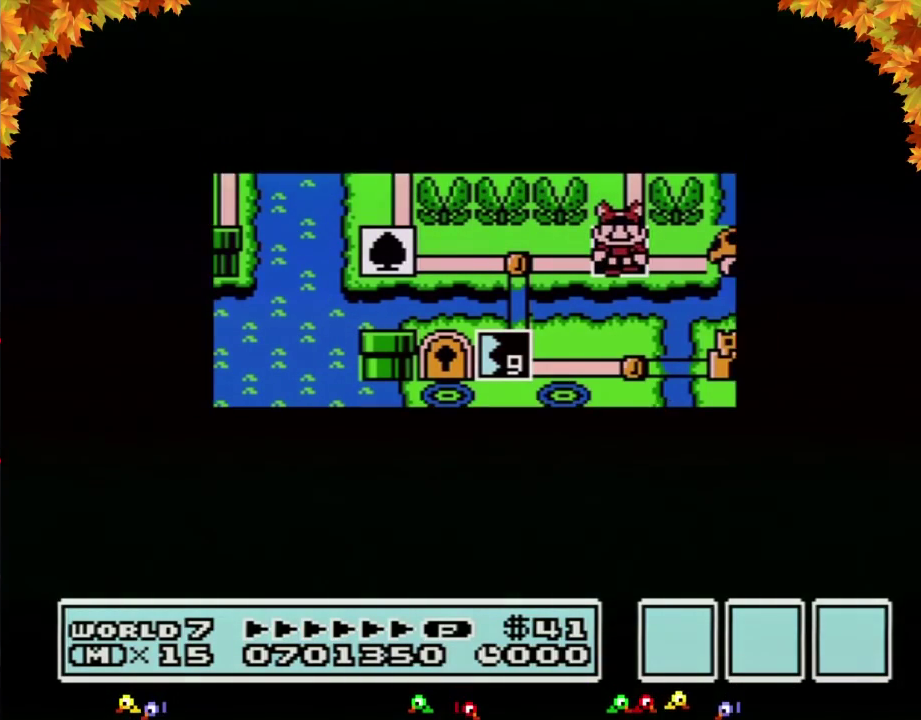
{"dt_ms": 500, "buttons": ["DPAD_DOWN"], "events": []}
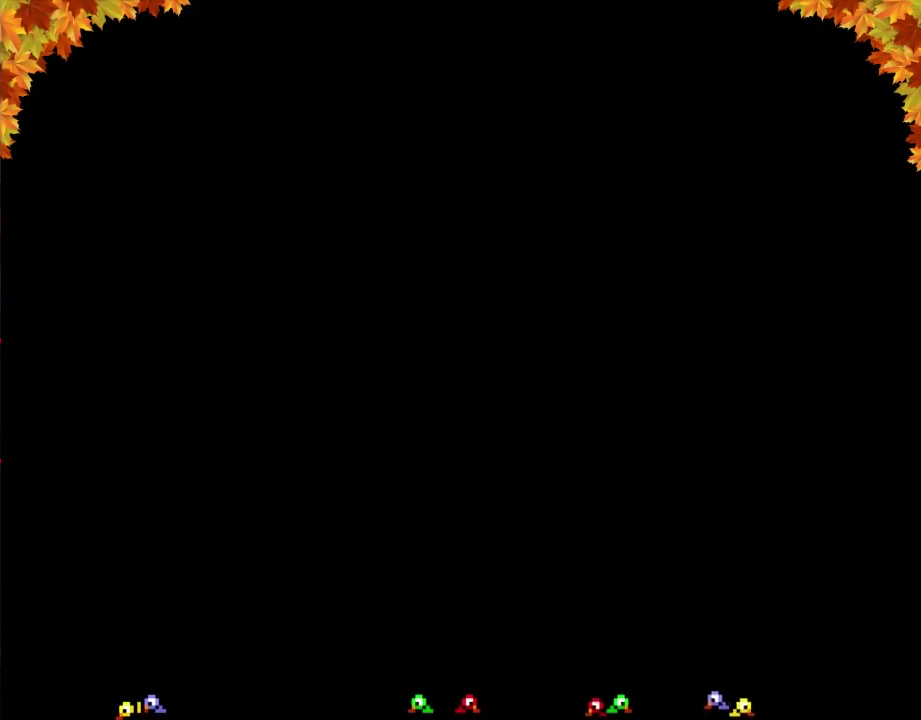
{"dt_ms": 500, "buttons": ["B", "DPAD_RIGHT"], "events": [[133, "DPAD_DOWN", "up"], [183, "B", "down"], [183, "DPAD_RIGHT", "down"]]}
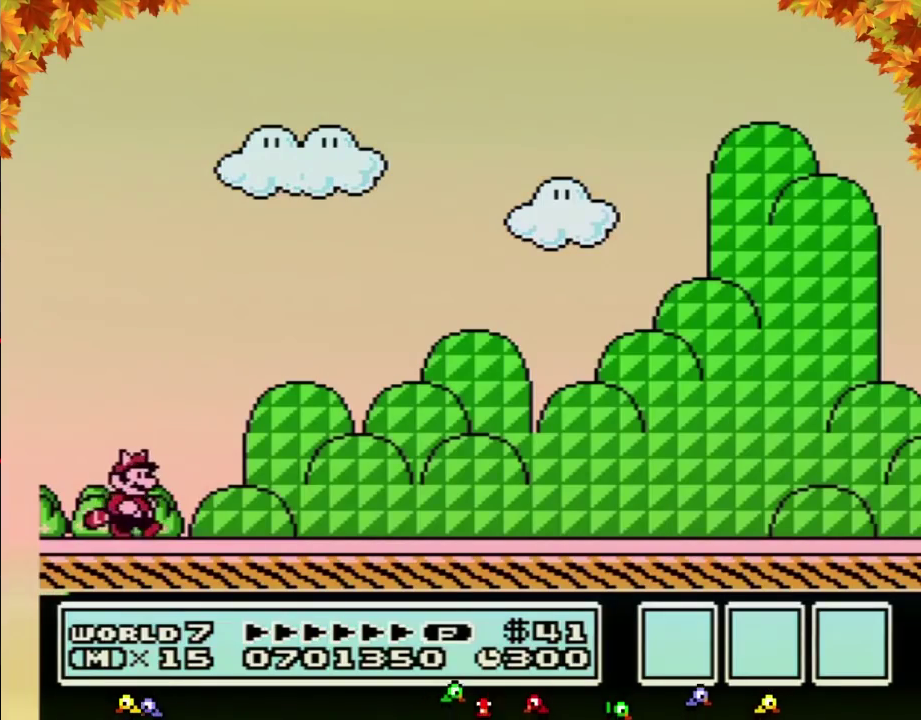
{"dt_ms": 1000, "buttons": ["B", "DPAD_RIGHT"], "events": []}
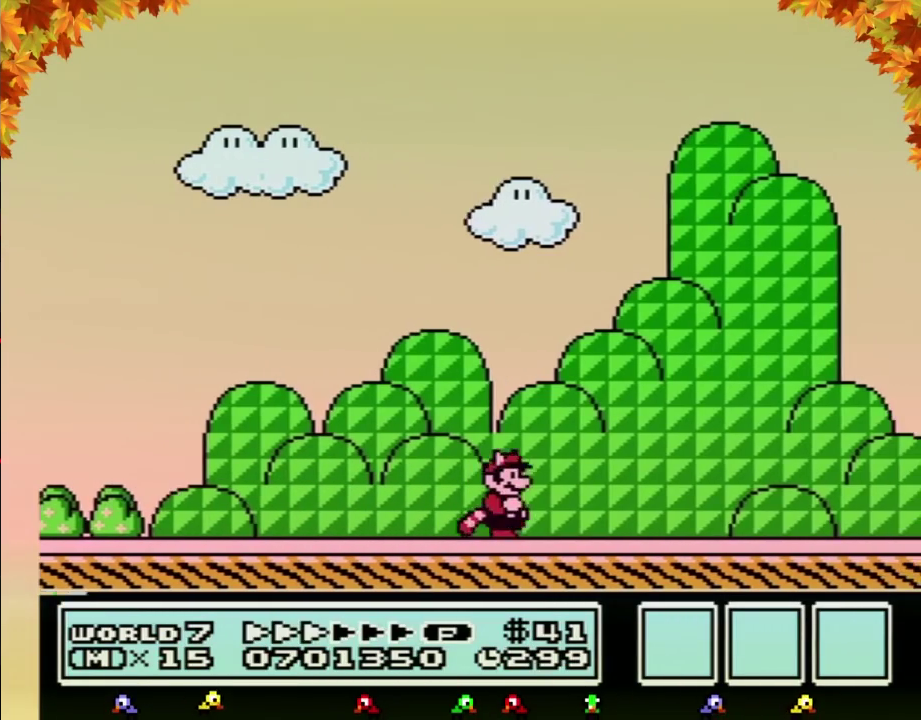
{"dt_ms": 500, "buttons": ["B", "DPAD_RIGHT"], "events": []}
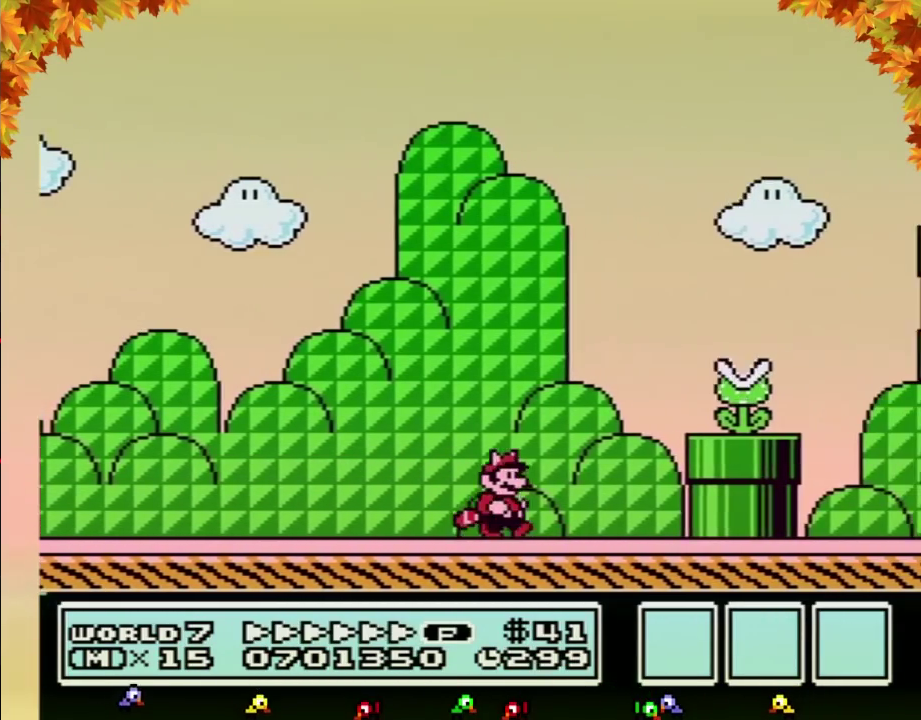
{"dt_ms": 500, "buttons": ["B", "DPAD_RIGHT"], "events": [[167, "A", "down"], [317, "A", "up"]]}
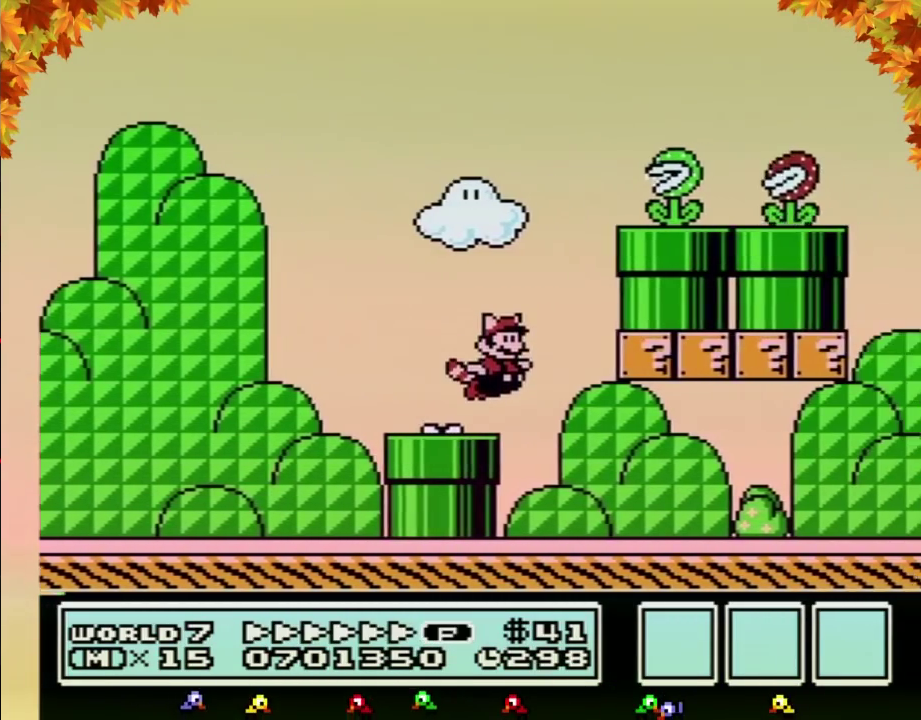
{"dt_ms": 500, "buttons": ["B", "DPAD_RIGHT"], "events": []}
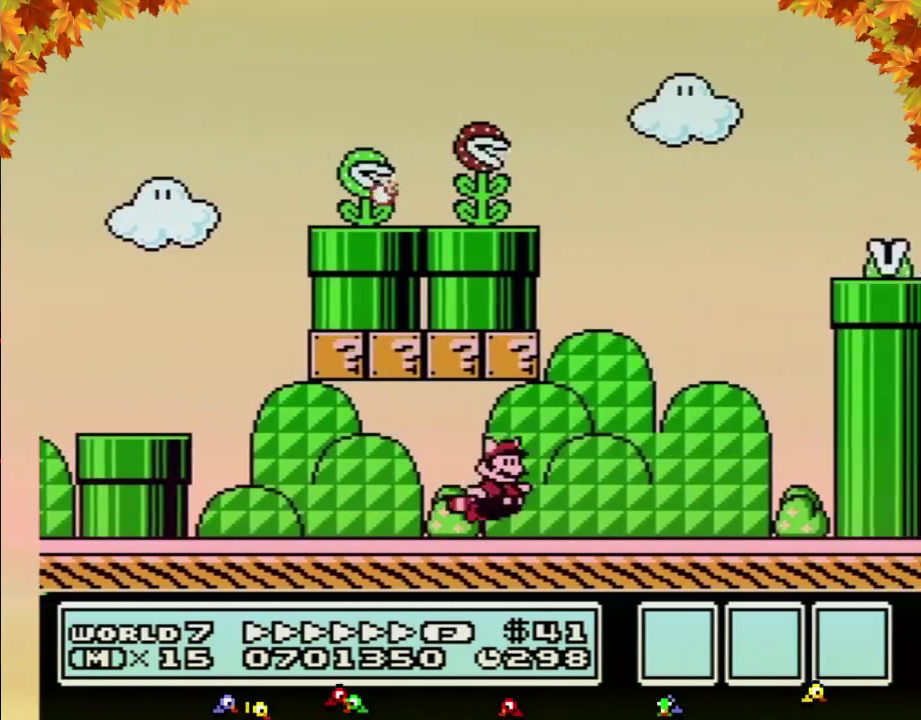
{"dt_ms": 500, "buttons": ["B", "DPAD_RIGHT"], "events": [[100, "A", "down"], [417, "A", "up"]]}
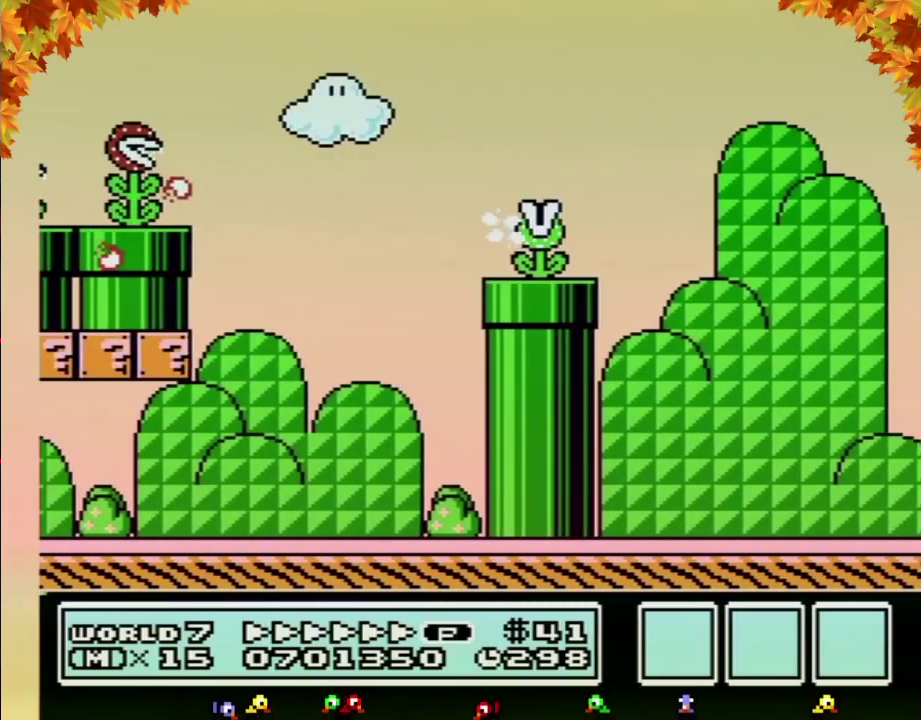
{"dt_ms": 500, "buttons": ["B", "DPAD_DOWN", "DPAD_RIGHT"], "events": [[500, "DPAD_DOWN", "down"]]}
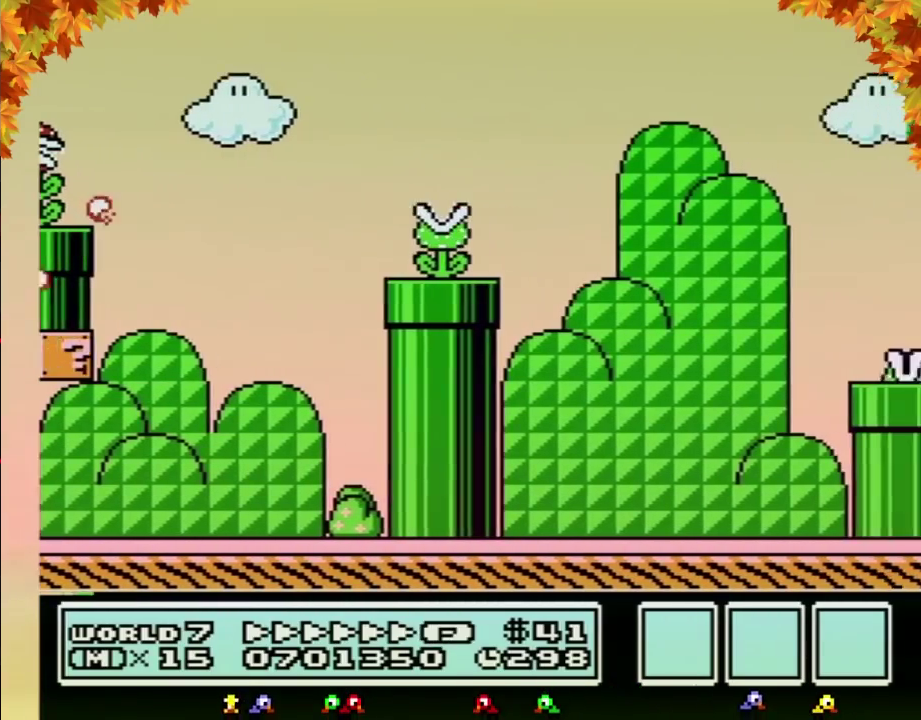
{"dt_ms": 500, "buttons": ["B", "DPAD_RIGHT"], "events": [[33, "DPAD_RIGHT", "up"], [67, "A", "down"], [100, "DPAD_RIGHT", "down"], [133, "DPAD_DOWN", "up"], [183, "DPAD_UP", "down"], [283, "DPAD_UP", "up"], [317, "A", "up"]]}
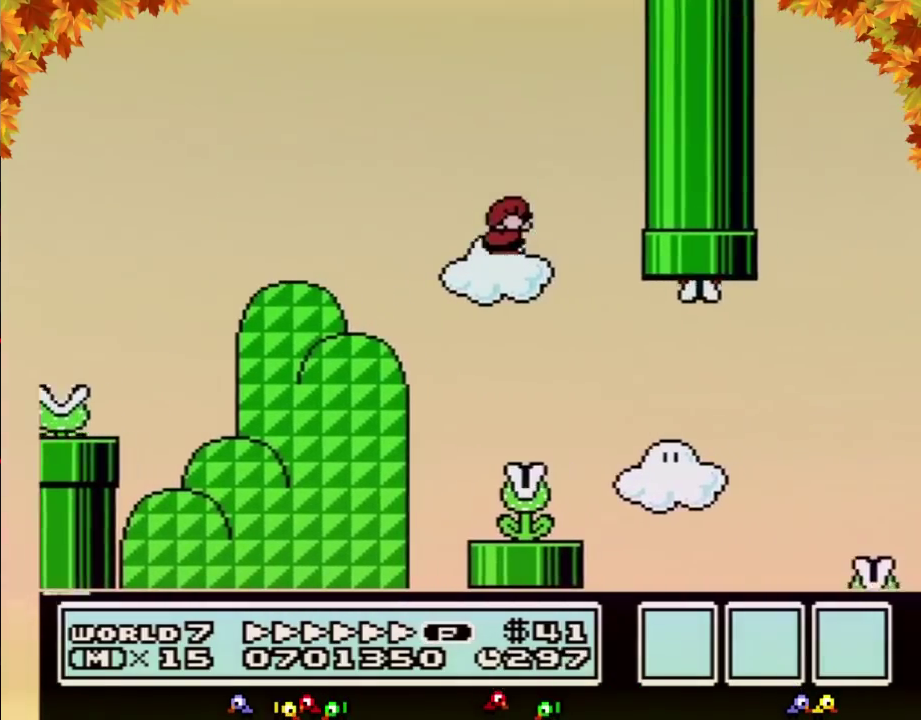
{"dt_ms": 500, "buttons": ["B", "DPAD_RIGHT"], "events": []}
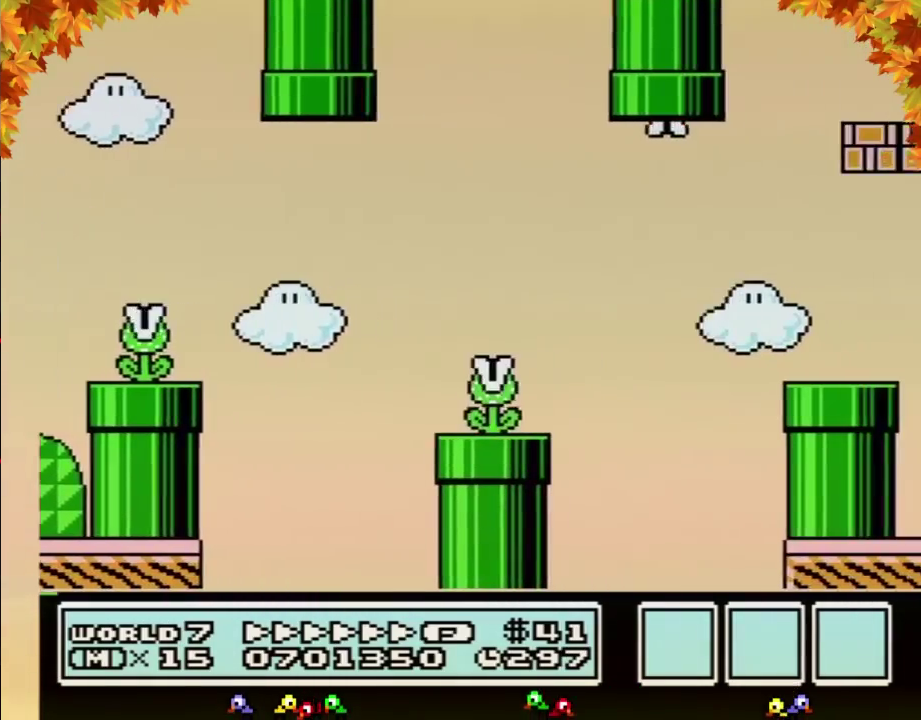
{"dt_ms": 500, "buttons": ["B", "DPAD_LEFT"], "events": [[467, "DPAD_RIGHT", "up"], [500, "DPAD_LEFT", "down"]]}